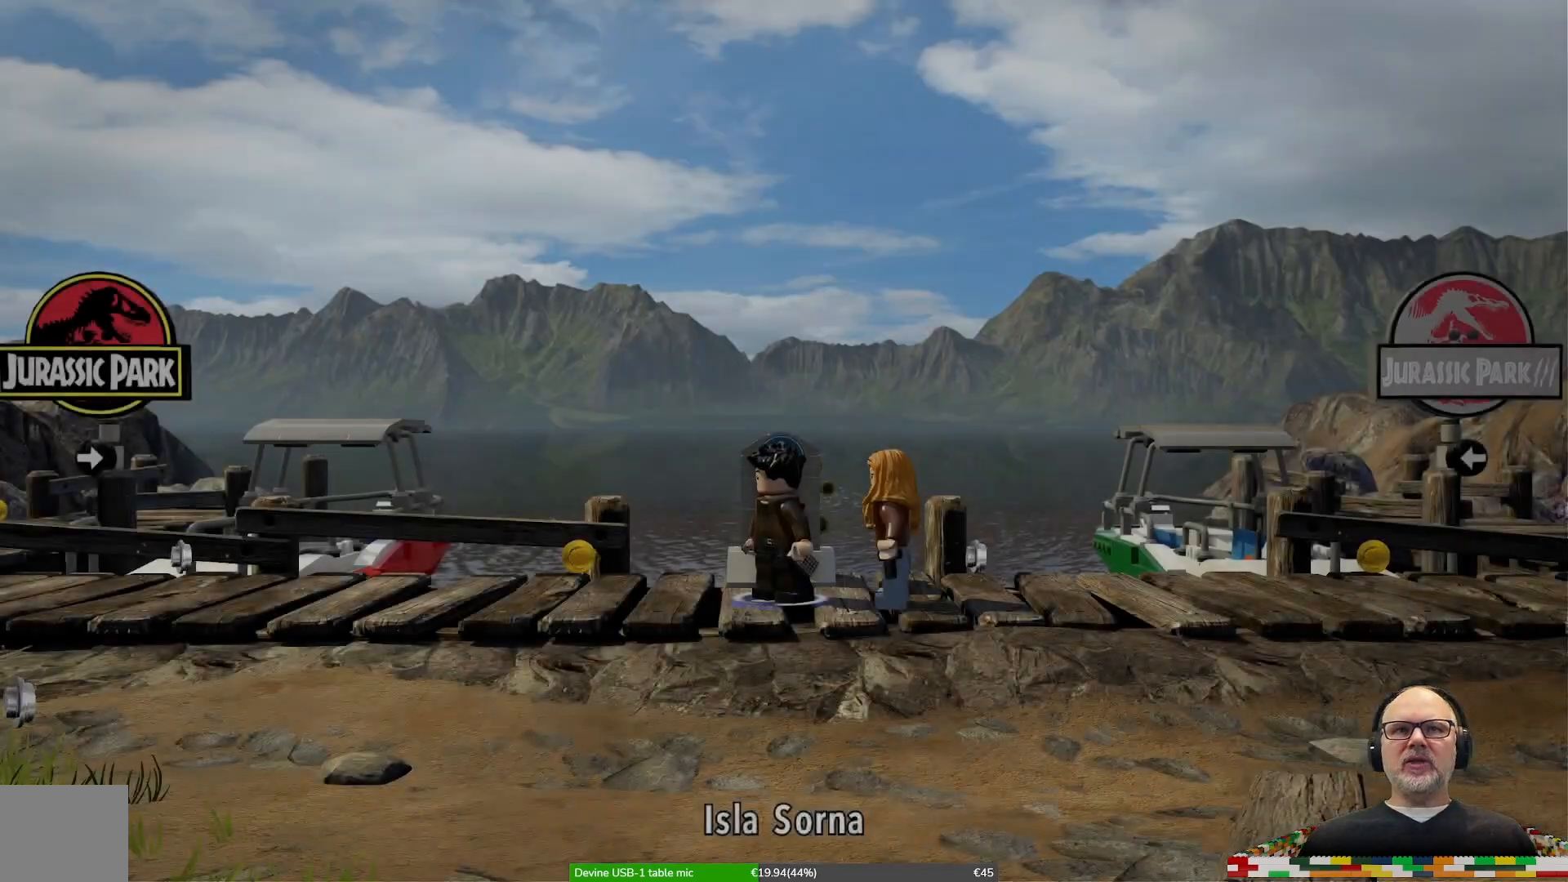
Gameplay with a controller (Xbox layout); each line is a JSON object with the inputs held at the frame after it. "events" lists button and stick changes between this image and that frame as [ms after this image, input, new state], when the widget could be followed in between. Not read: L1 L2 L3 R1 R2 R3.
{"buttons": [], "left_stick": "center", "right_stick": "center", "events": [[267, "left_stick", "down-left"], [467, "left_stick", "center"]]}
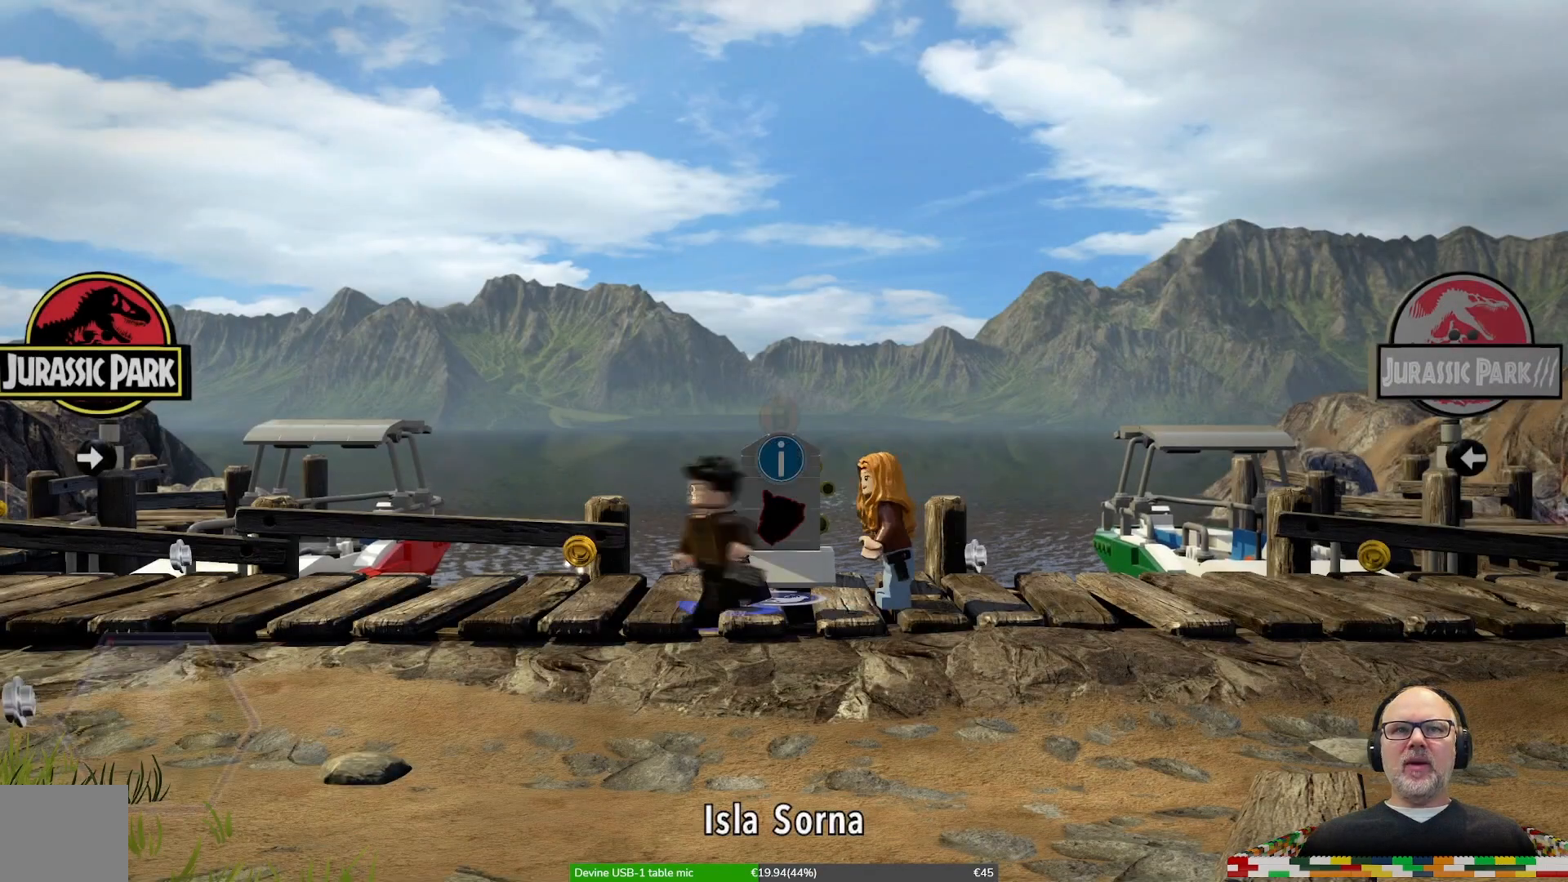
{"buttons": [], "left_stick": "center", "right_stick": "left", "events": [[267, "left_stick", "down-left"], [433, "left_stick", "center"], [500, "right_stick", "left"]]}
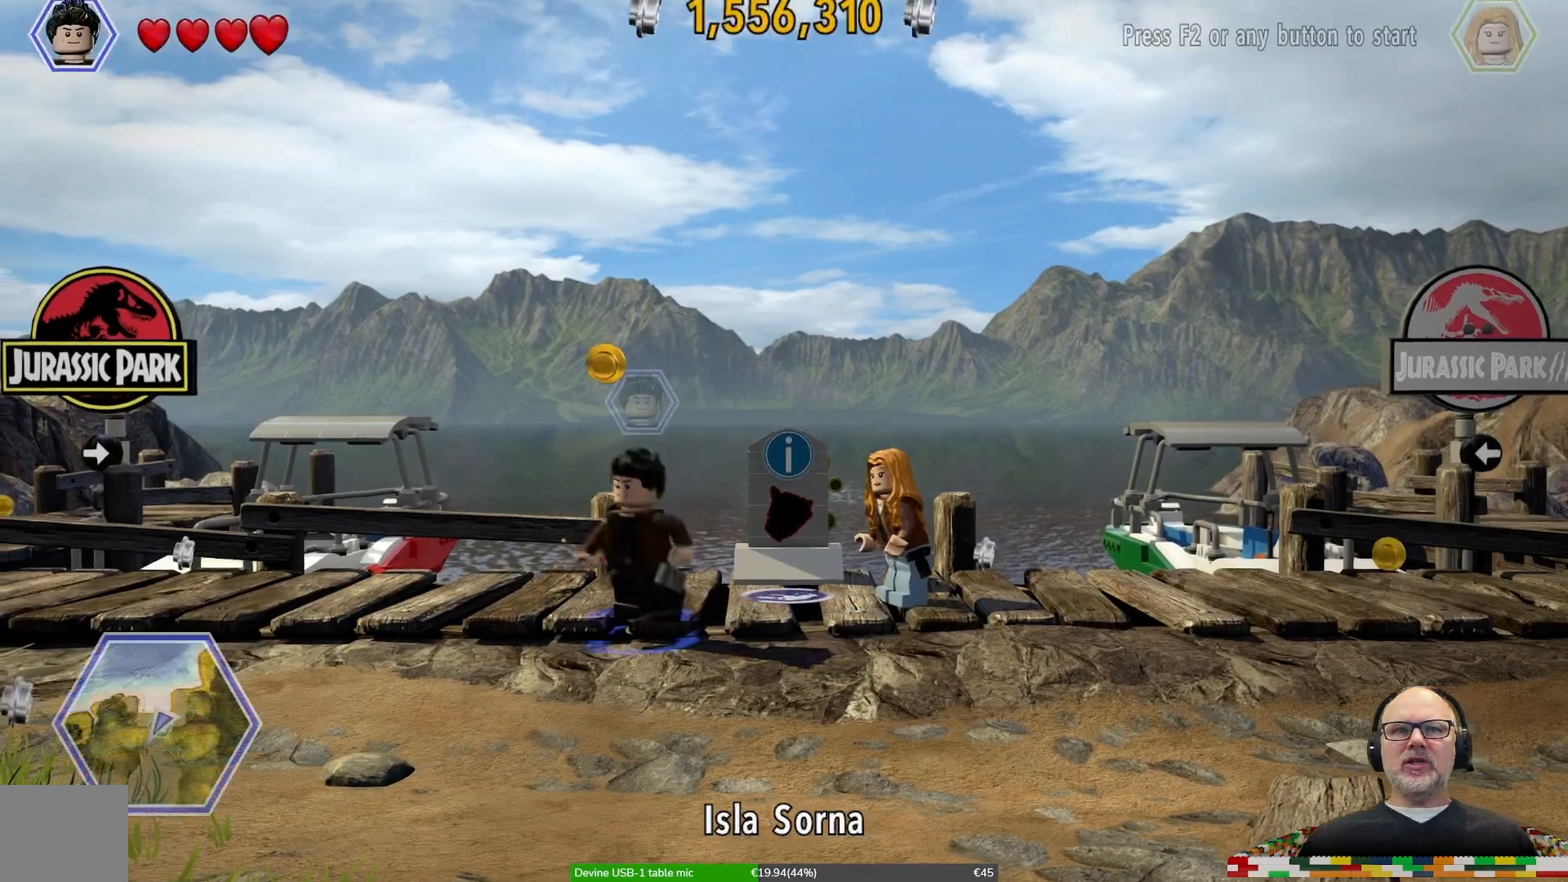
{"buttons": [], "left_stick": "center", "right_stick": "left"}
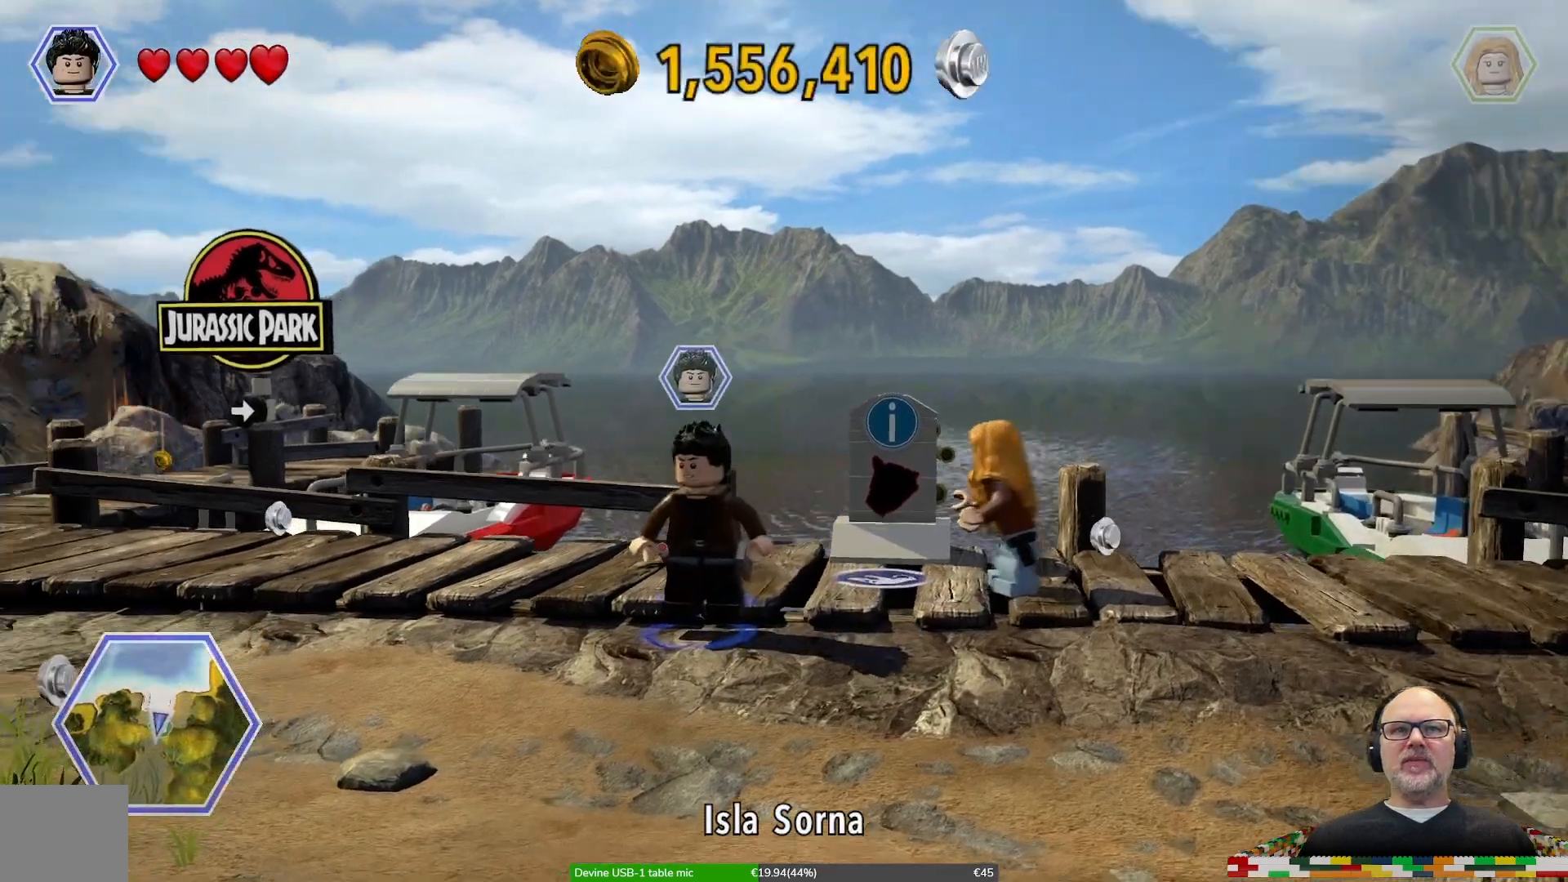
{"buttons": [], "left_stick": "left", "right_stick": "center"}